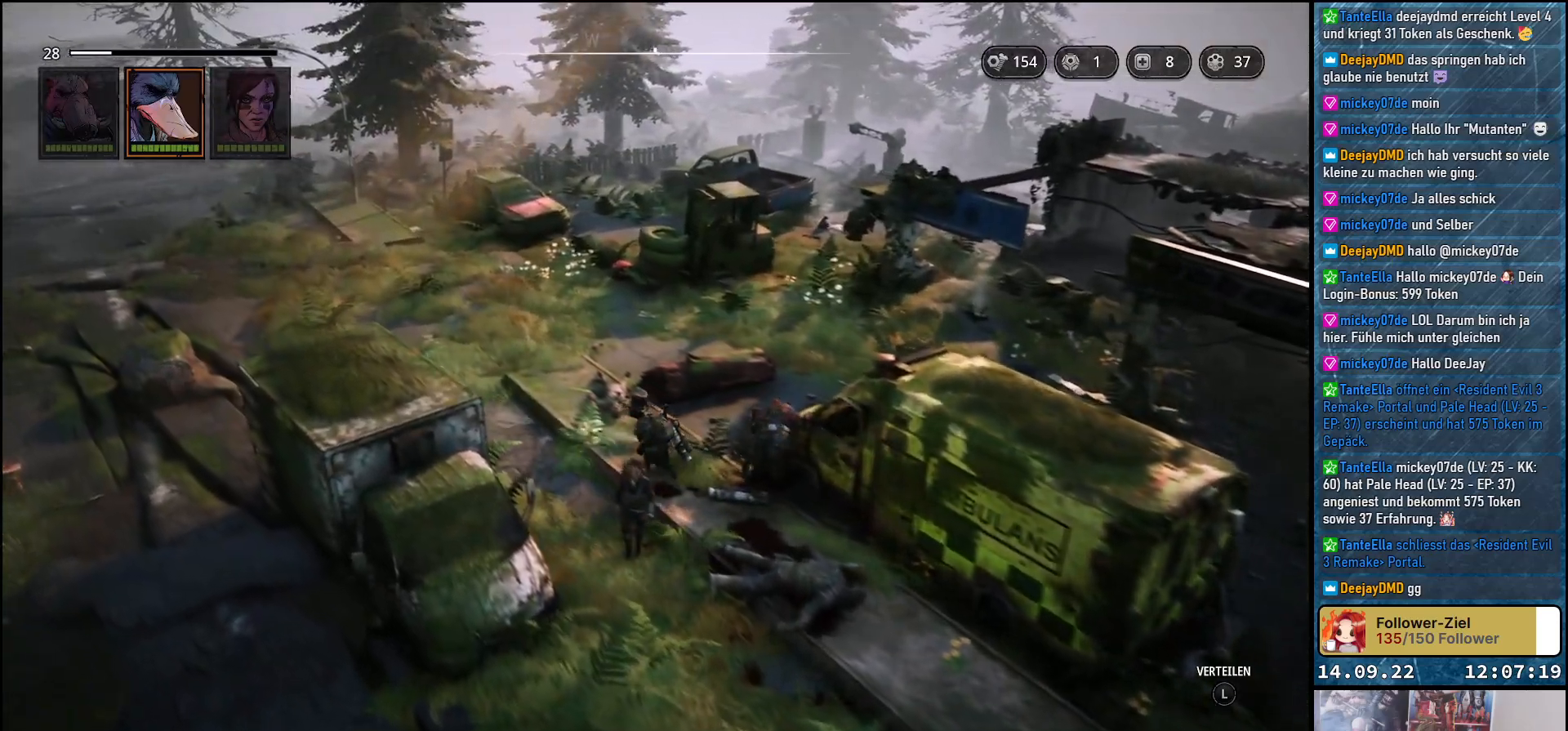
Gameplay with a controller (Xbox layout); each line is a JSON object with the inputs held at the frame after it. "events" lists button and stick changes between this image and that frame as [ms after this image, input, new state], when the widget could be followed in between.
{"buttons": [], "left_stick": "up-left", "right_stick": "center", "events": [[50, "right_stick", "left"], [383, "right_stick", "center"]]}
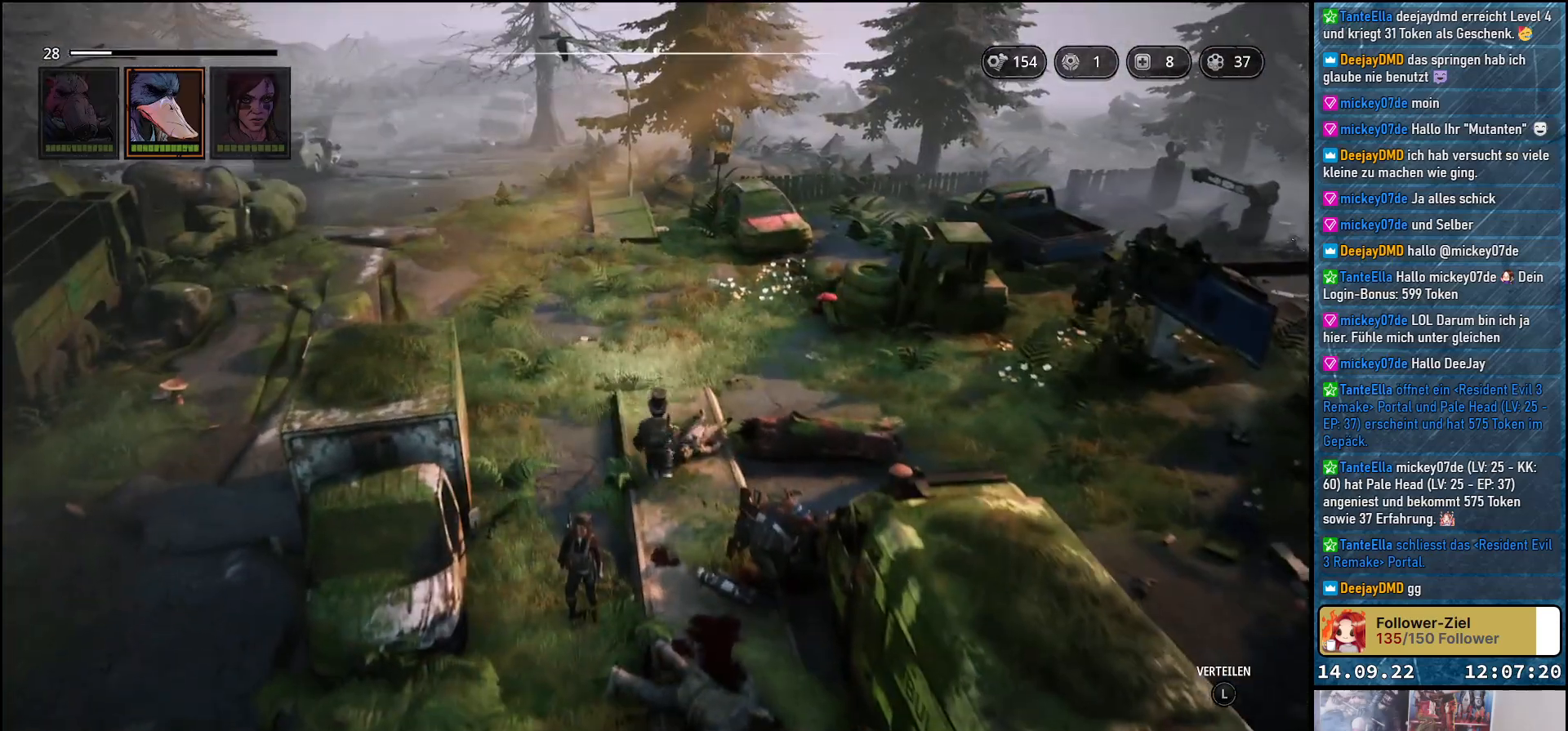
{"buttons": [], "left_stick": "up-left", "right_stick": "center", "events": []}
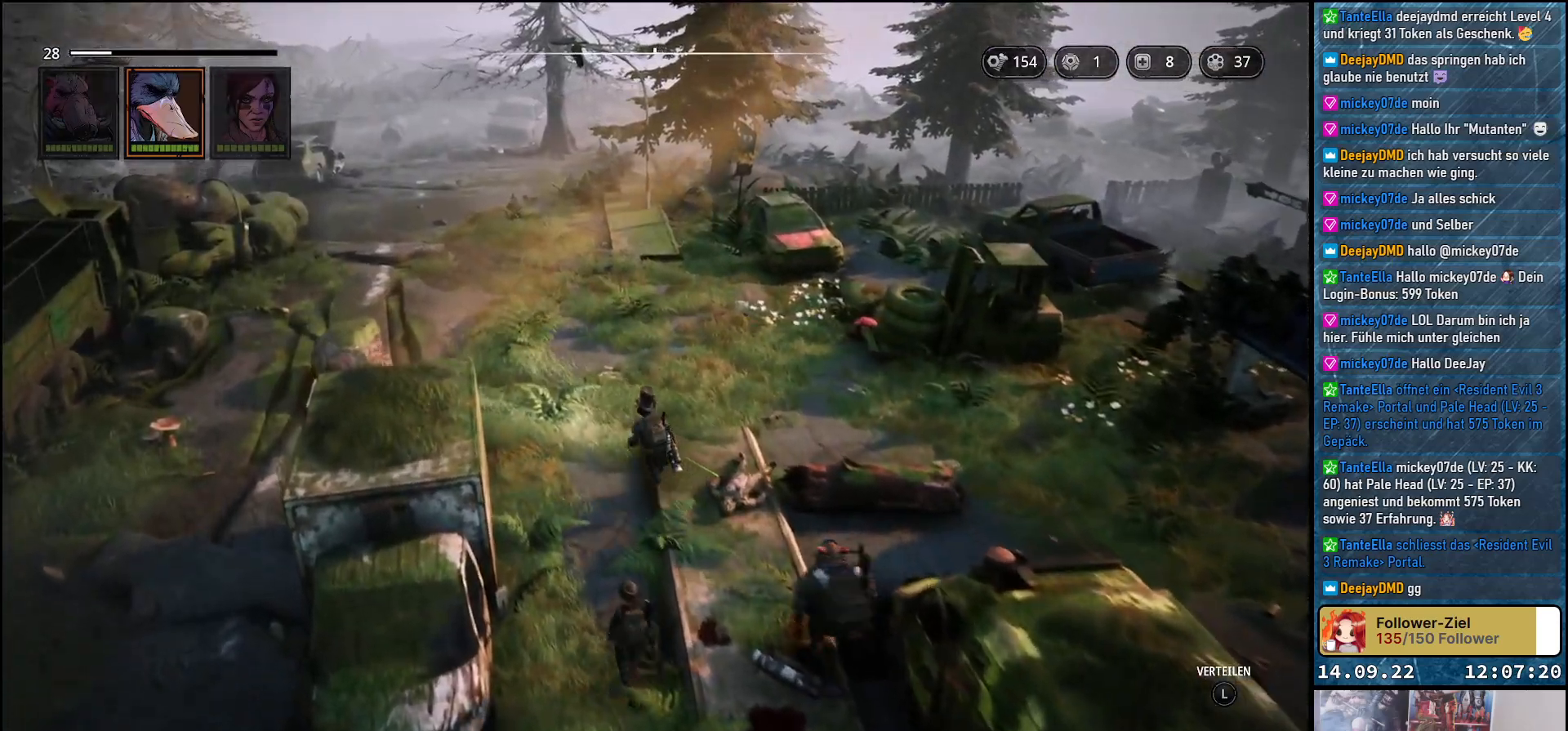
{"buttons": [], "left_stick": "up", "right_stick": "right", "events": [[117, "left_stick", "up"], [500, "right_stick", "right"]]}
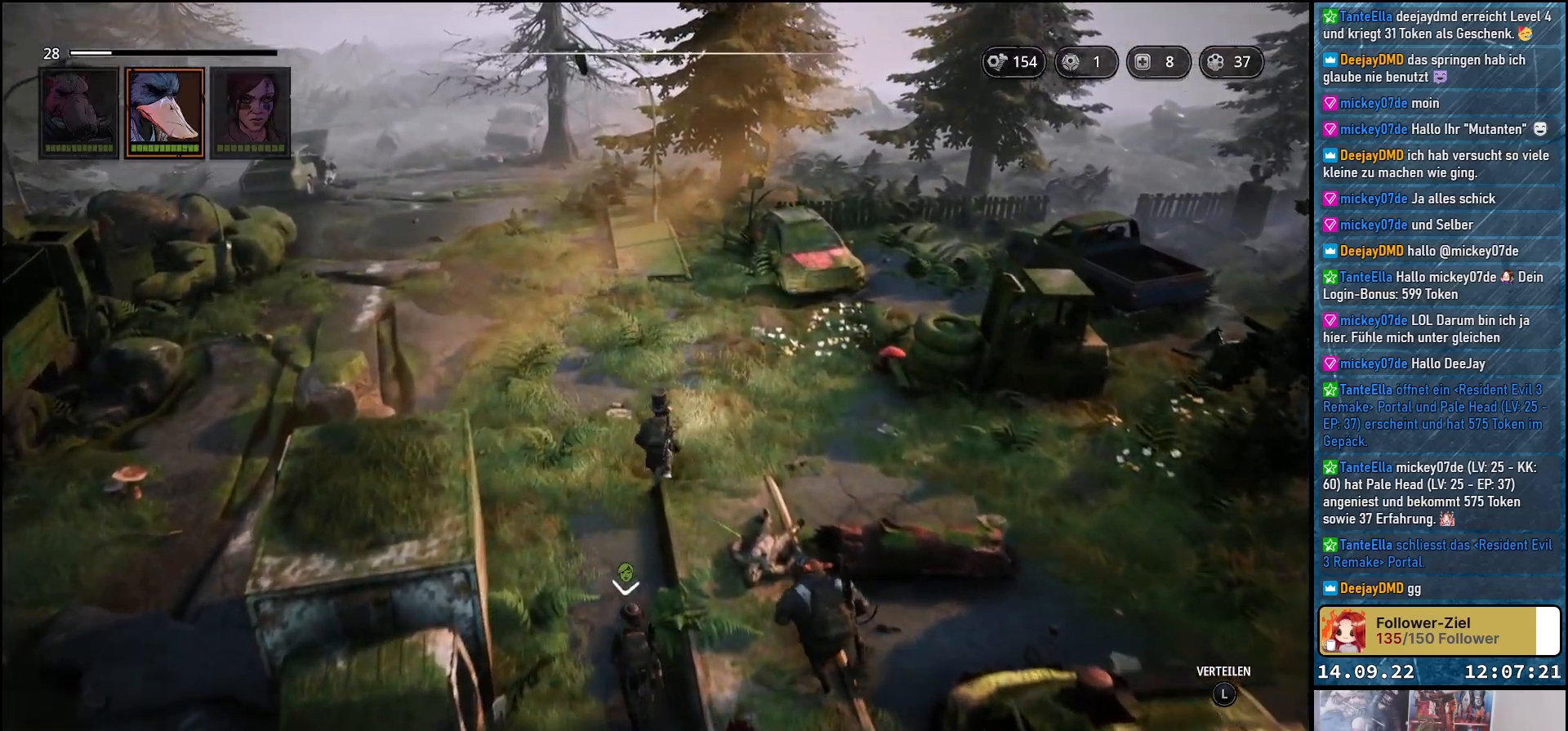
{"buttons": [], "left_stick": "up", "right_stick": "right", "events": []}
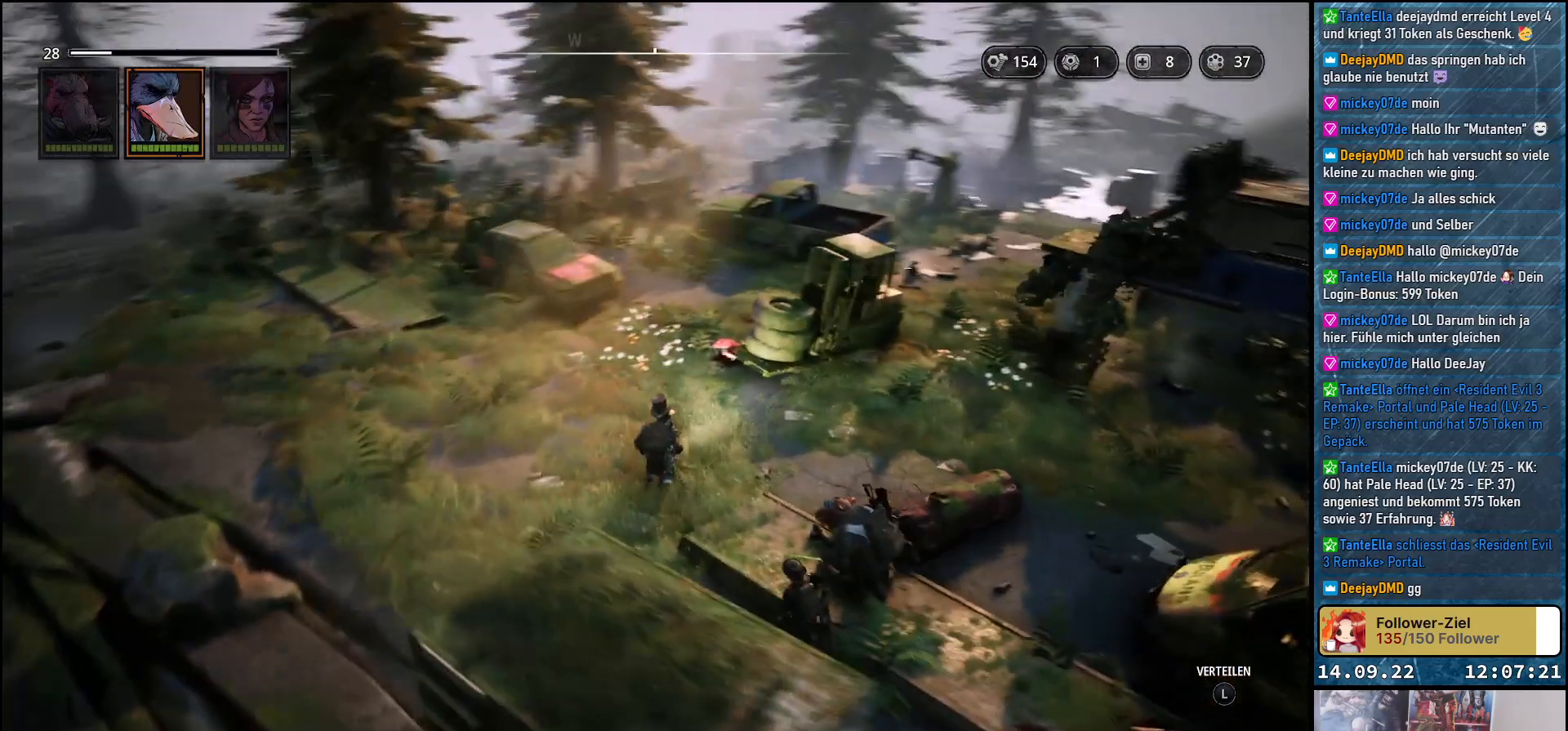
{"buttons": [], "left_stick": "up", "right_stick": "right", "events": []}
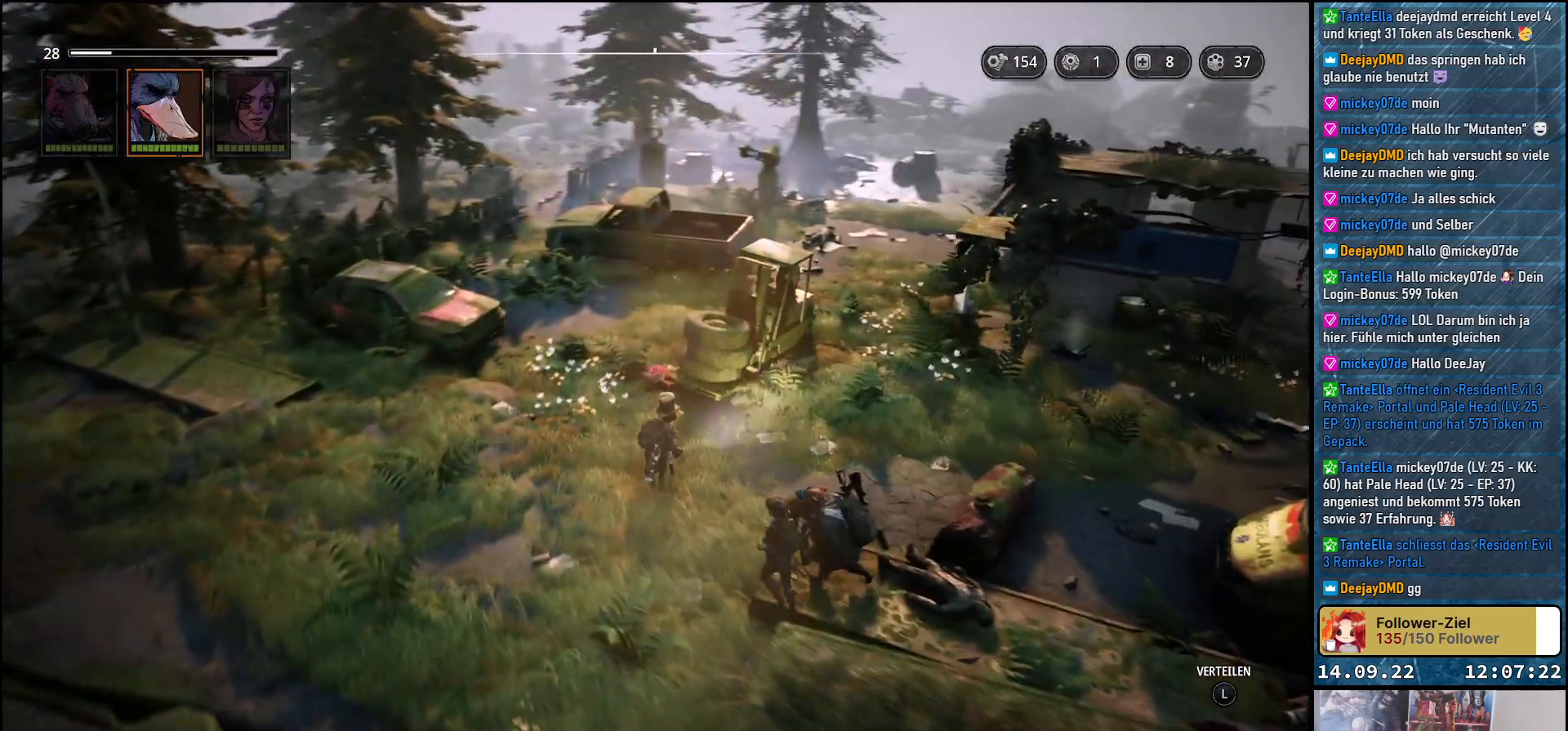
{"buttons": [], "left_stick": "up", "right_stick": "center", "events": [[317, "right_stick", "center"]]}
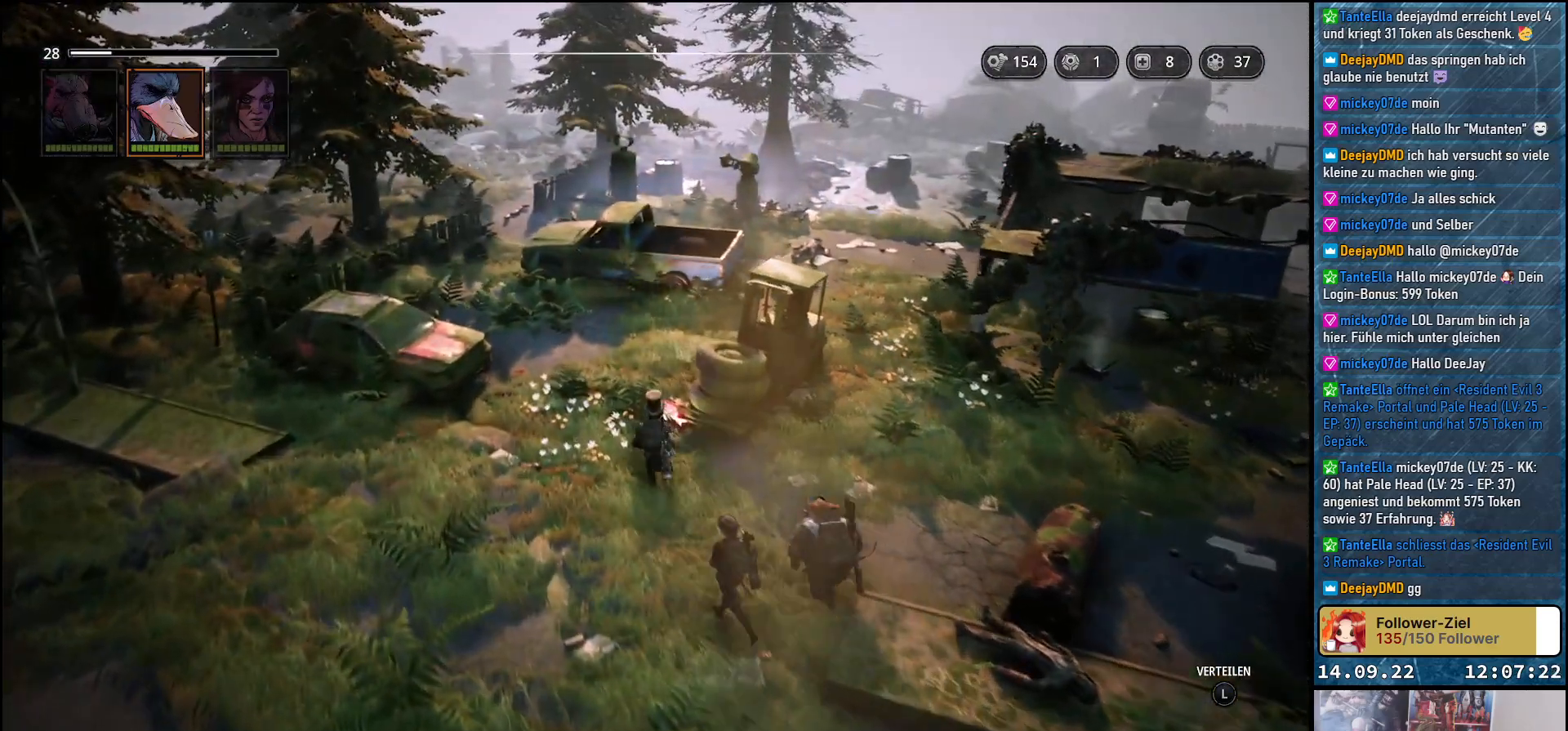
{"buttons": [], "left_stick": "center", "right_stick": "center", "events": [[67, "left_stick", "center"]]}
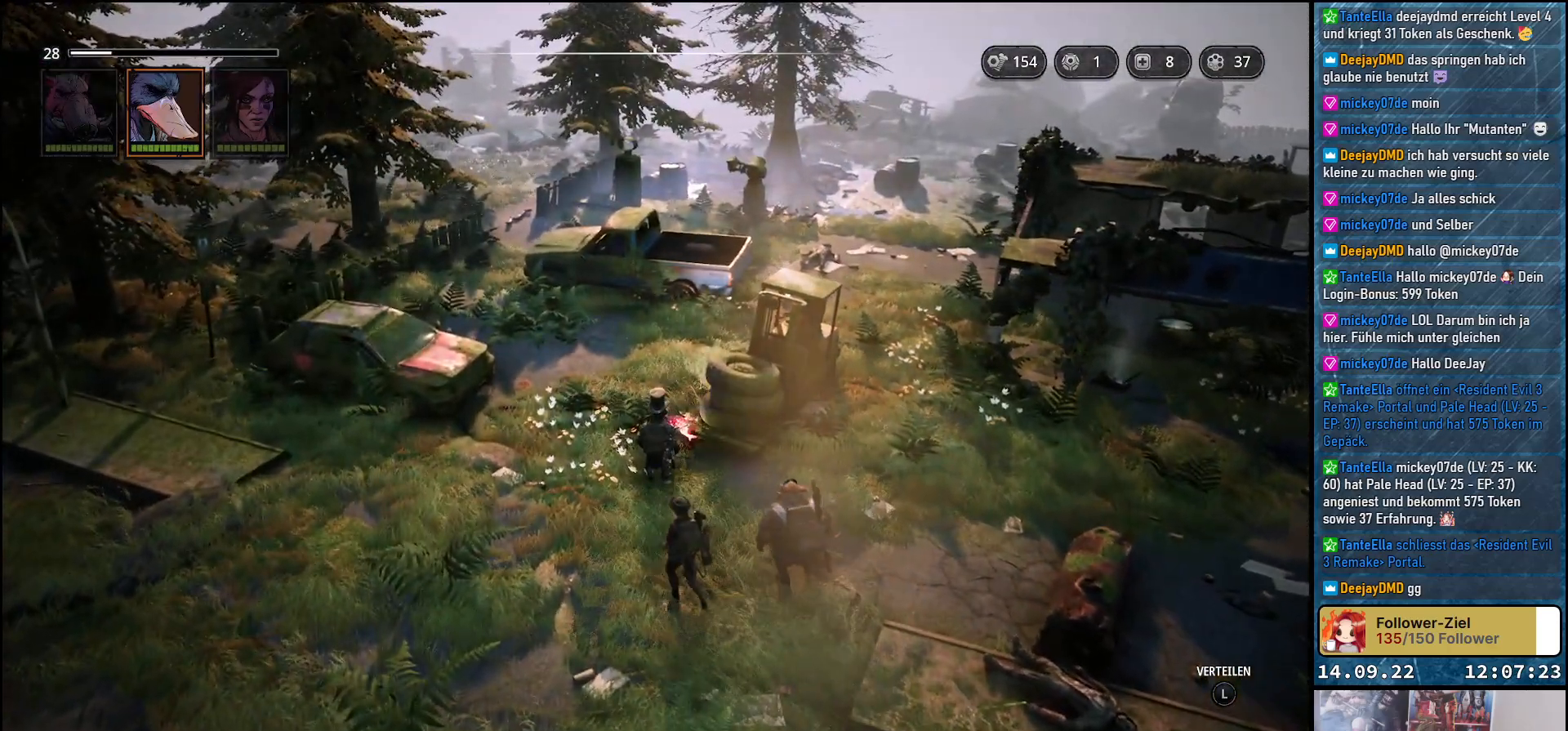
{"buttons": [], "left_stick": "center", "right_stick": "right", "events": [[250, "right_stick", "right"]]}
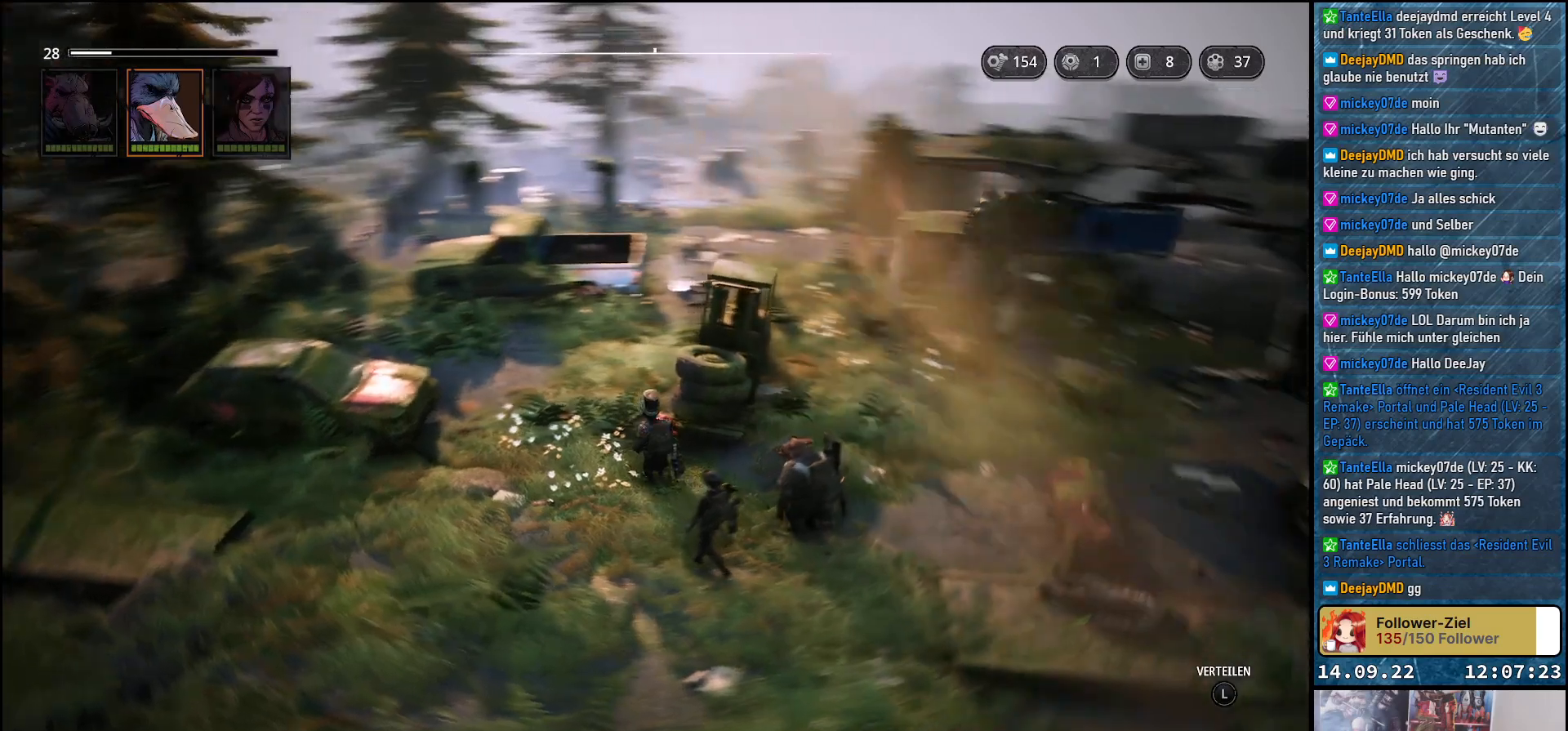
{"buttons": [], "left_stick": "up-left", "right_stick": "center", "events": [[17, "left_stick", "up-left"], [133, "right_stick", "center"]]}
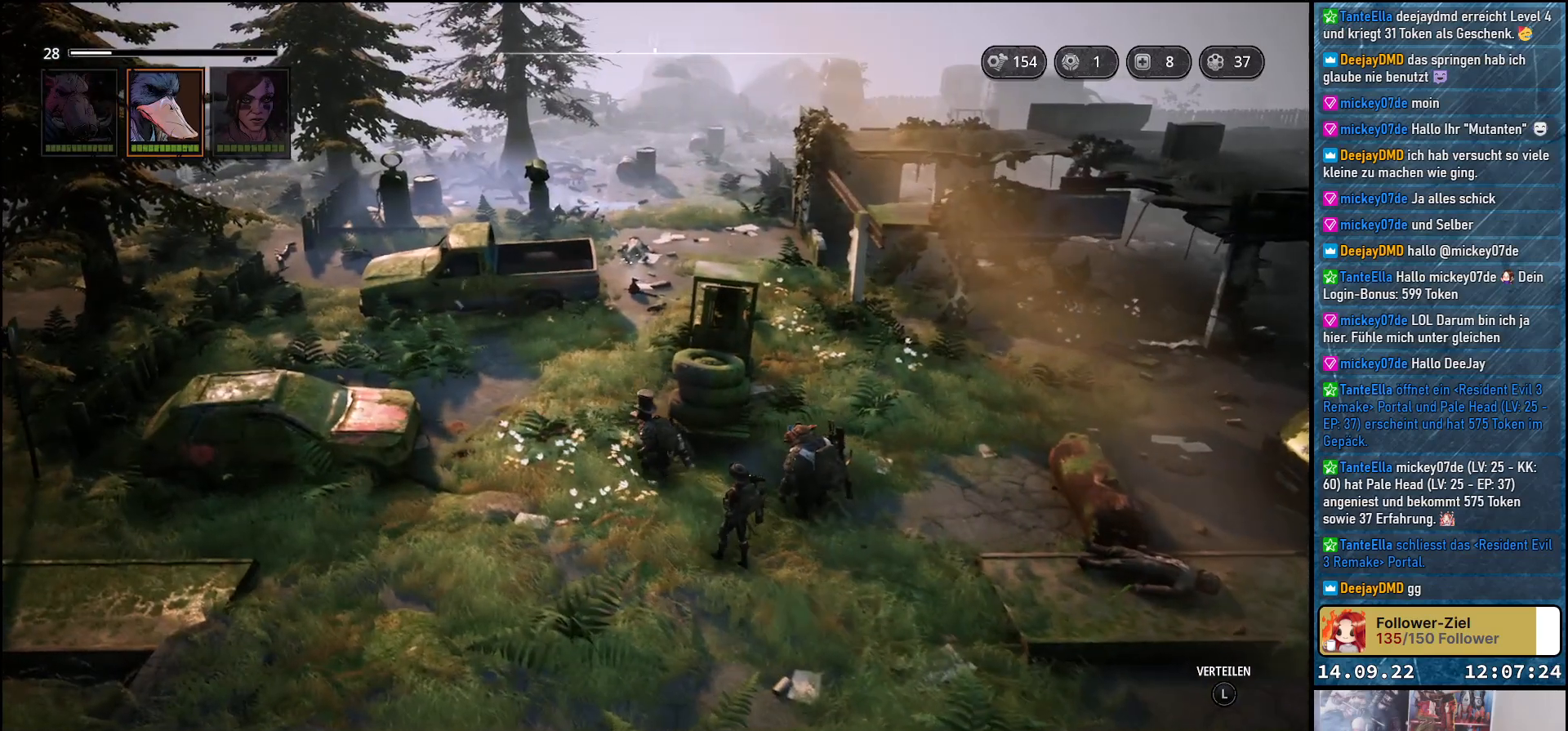
{"buttons": [], "left_stick": "up-left", "right_stick": "center", "events": []}
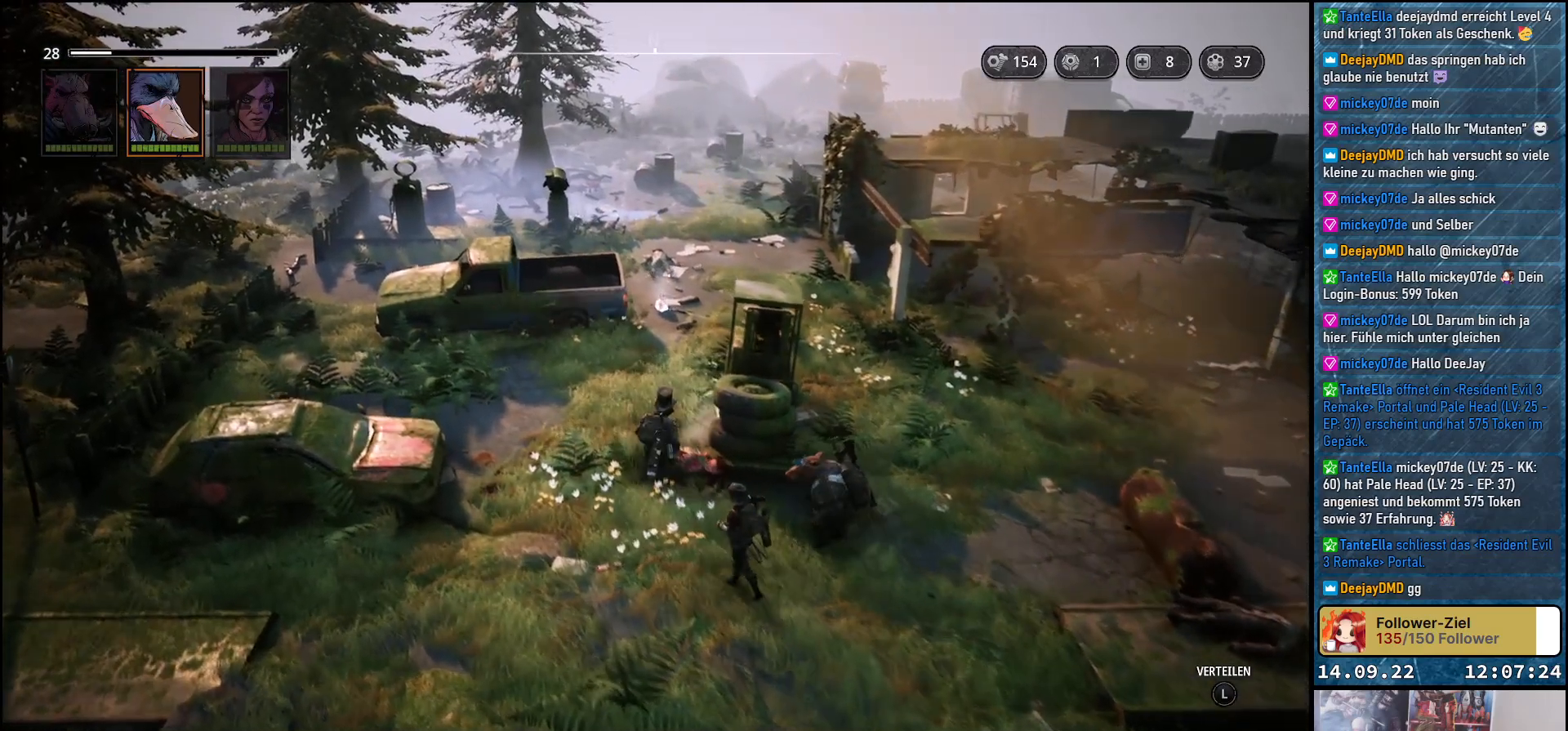
{"buttons": [], "left_stick": "up", "right_stick": "down-left", "events": [[67, "left_stick", "up"], [333, "right_stick", "down-left"]]}
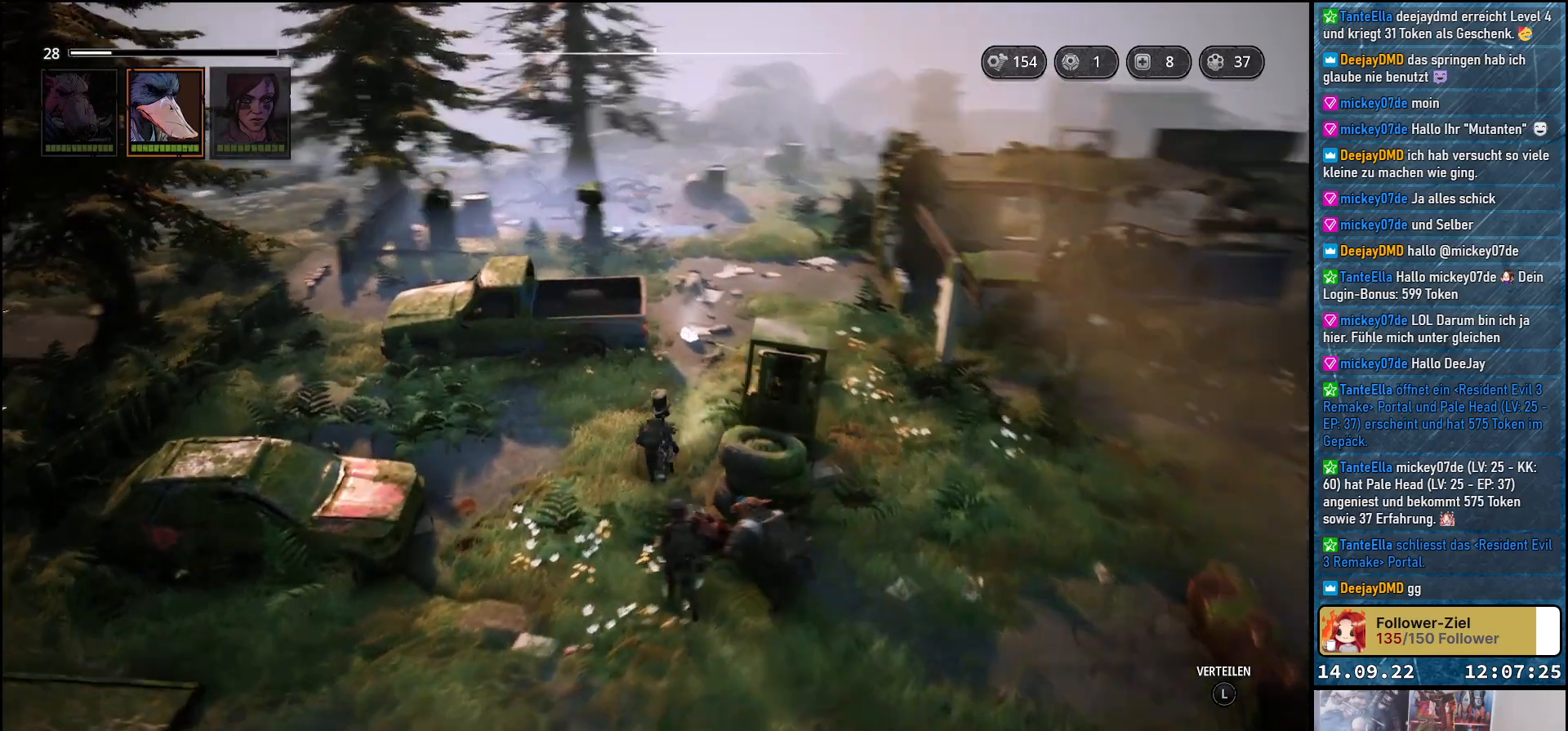
{"buttons": [], "left_stick": "up-right", "right_stick": "center", "events": [[17, "left_stick", "up-right"], [417, "right_stick", "center"]]}
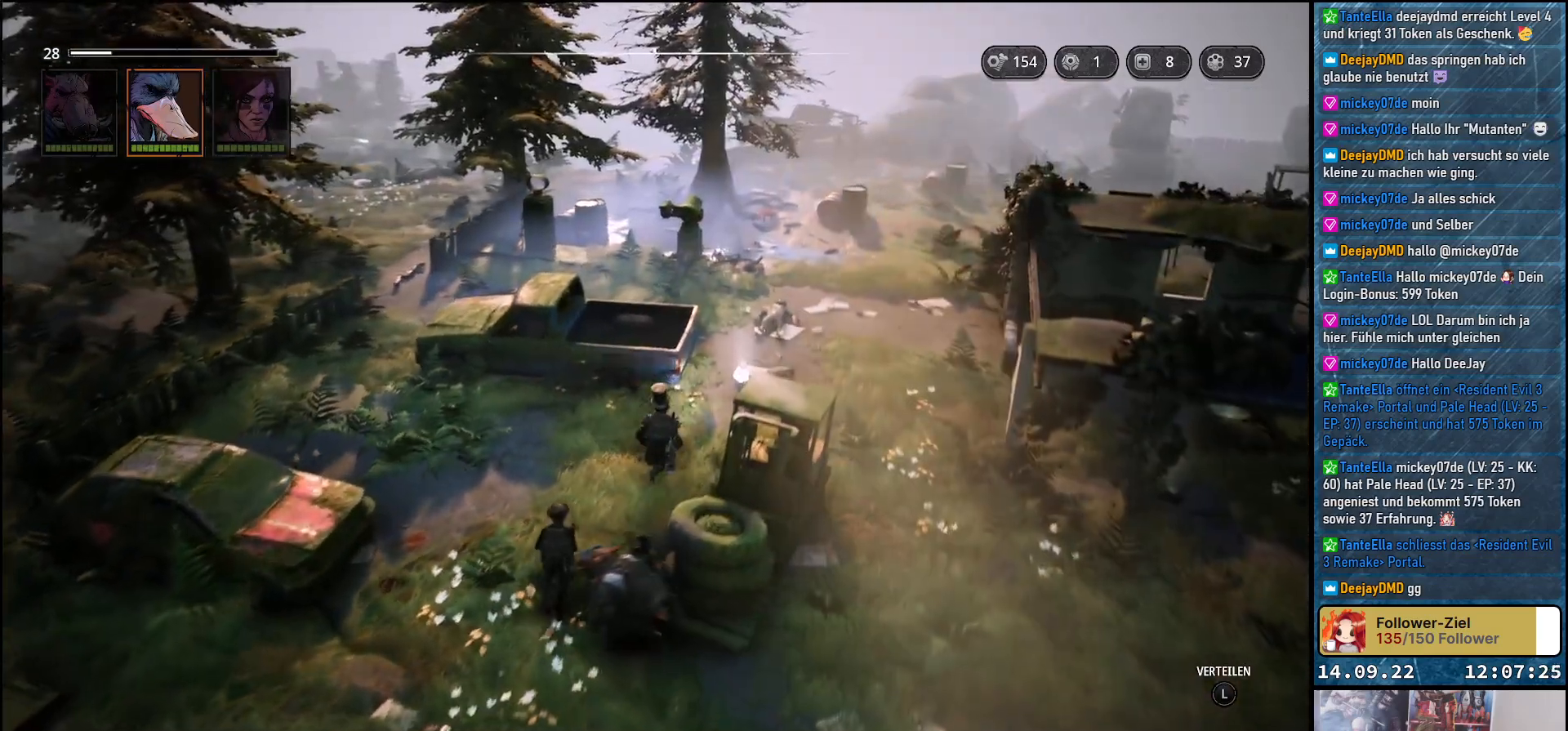
{"buttons": [], "left_stick": "up-right", "right_stick": "center", "events": [[67, "right_stick", "down-left"], [333, "right_stick", "center"]]}
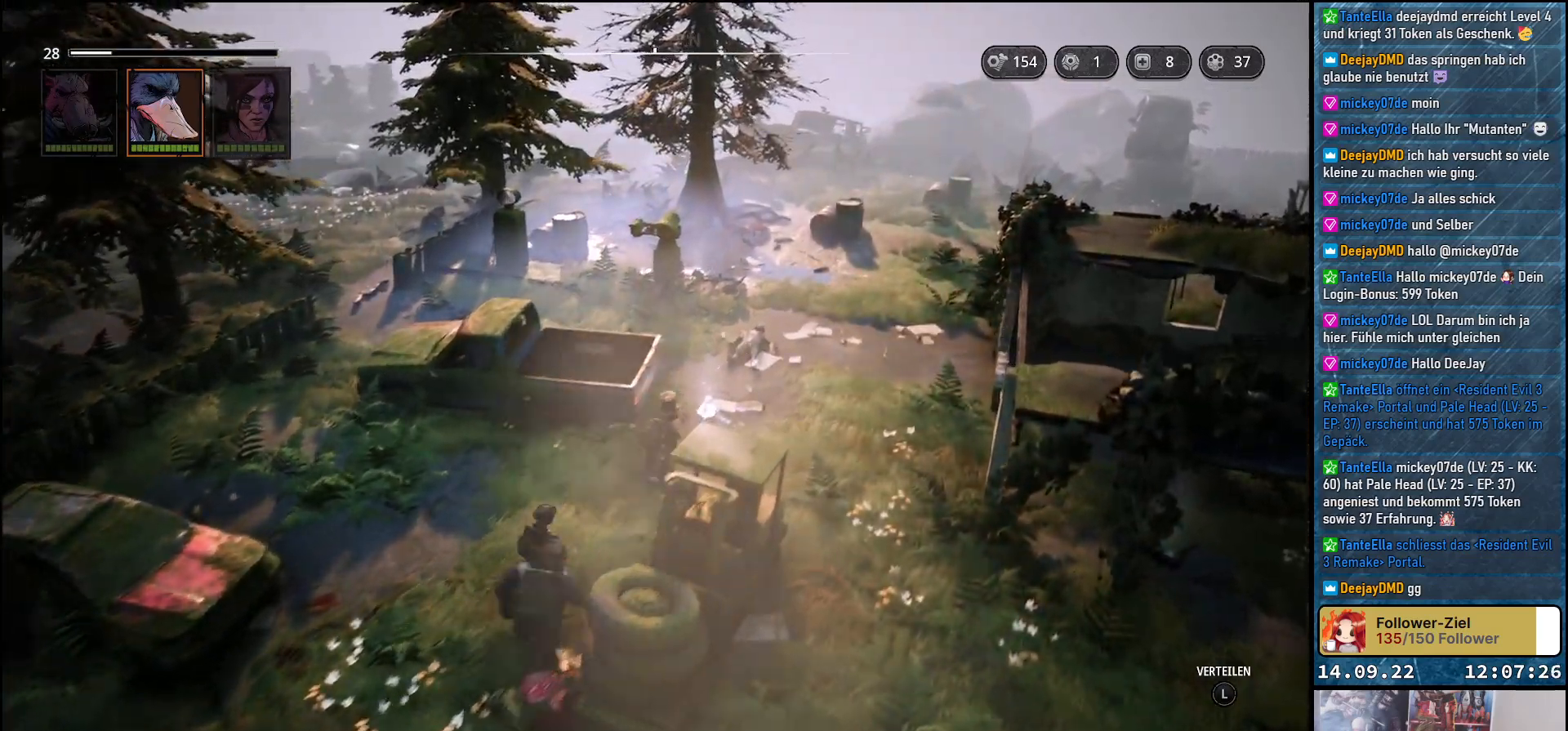
{"buttons": [], "left_stick": "center", "right_stick": "center", "events": [[367, "left_stick", "center"]]}
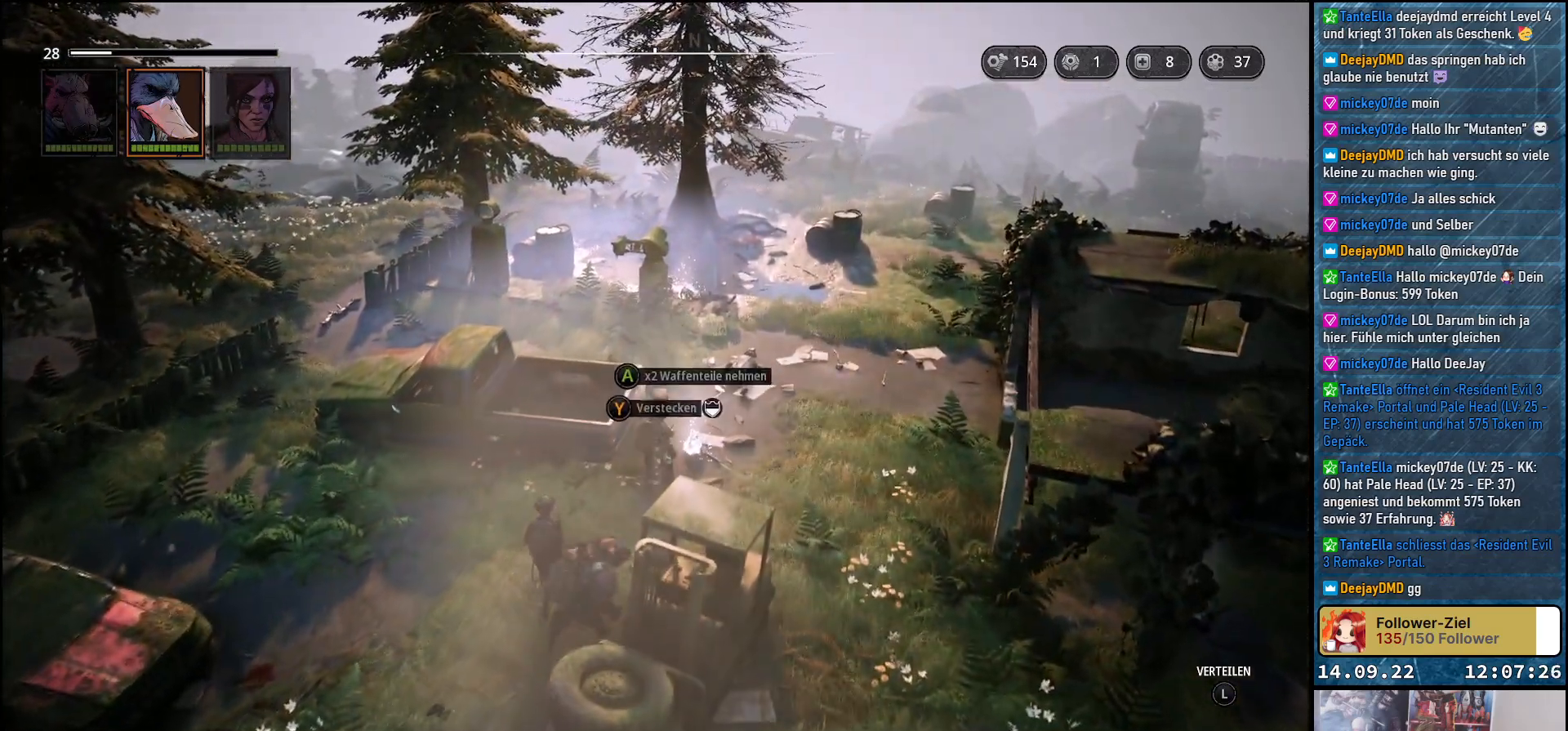
{"buttons": [], "left_stick": "center", "right_stick": "center", "events": [[150, "A", "down"], [300, "A", "up"]]}
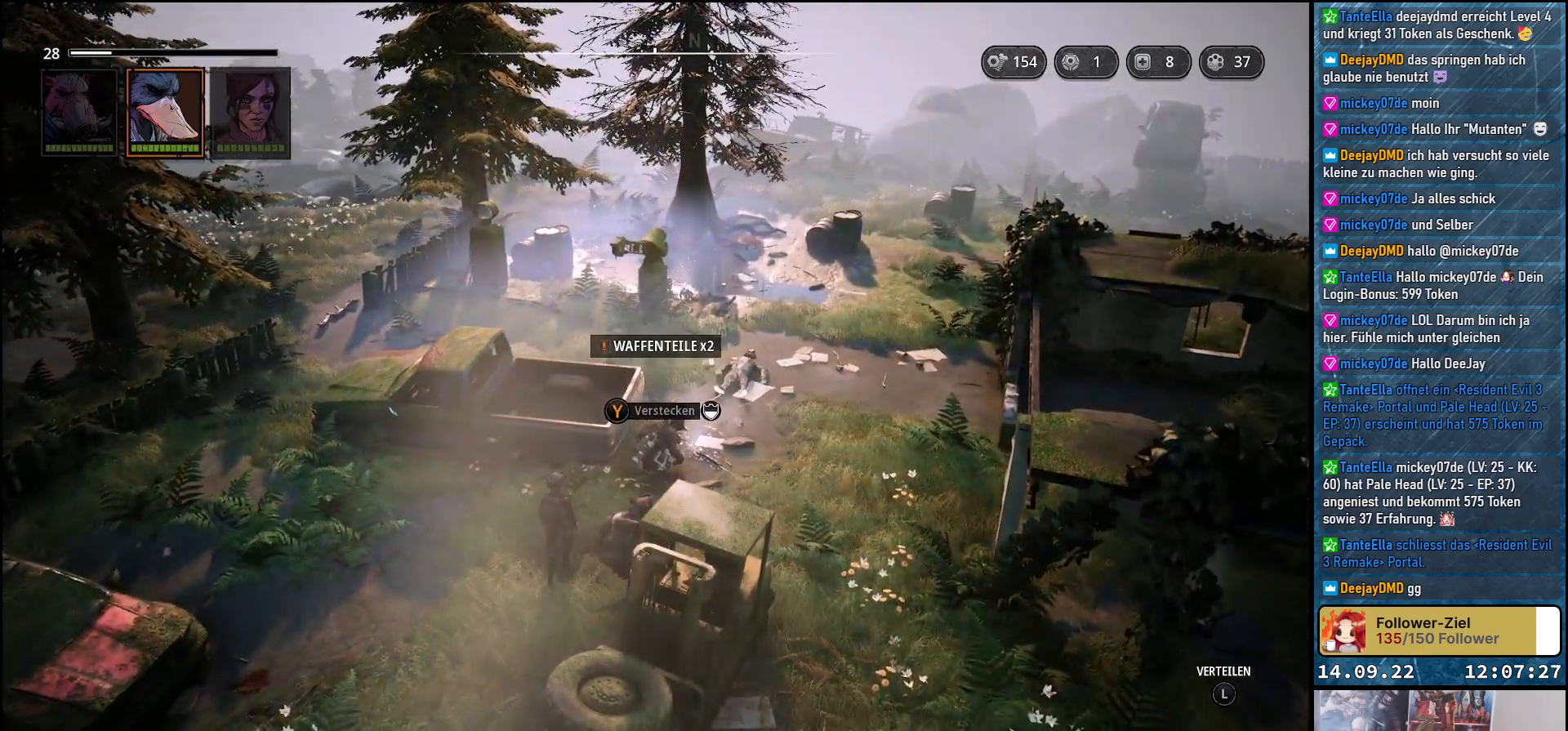
{"buttons": [], "left_stick": "up-left", "right_stick": "down-right", "events": [[33, "right_stick", "right"], [133, "right_stick", "down-right"], [200, "left_stick", "up"], [483, "left_stick", "up-left"]]}
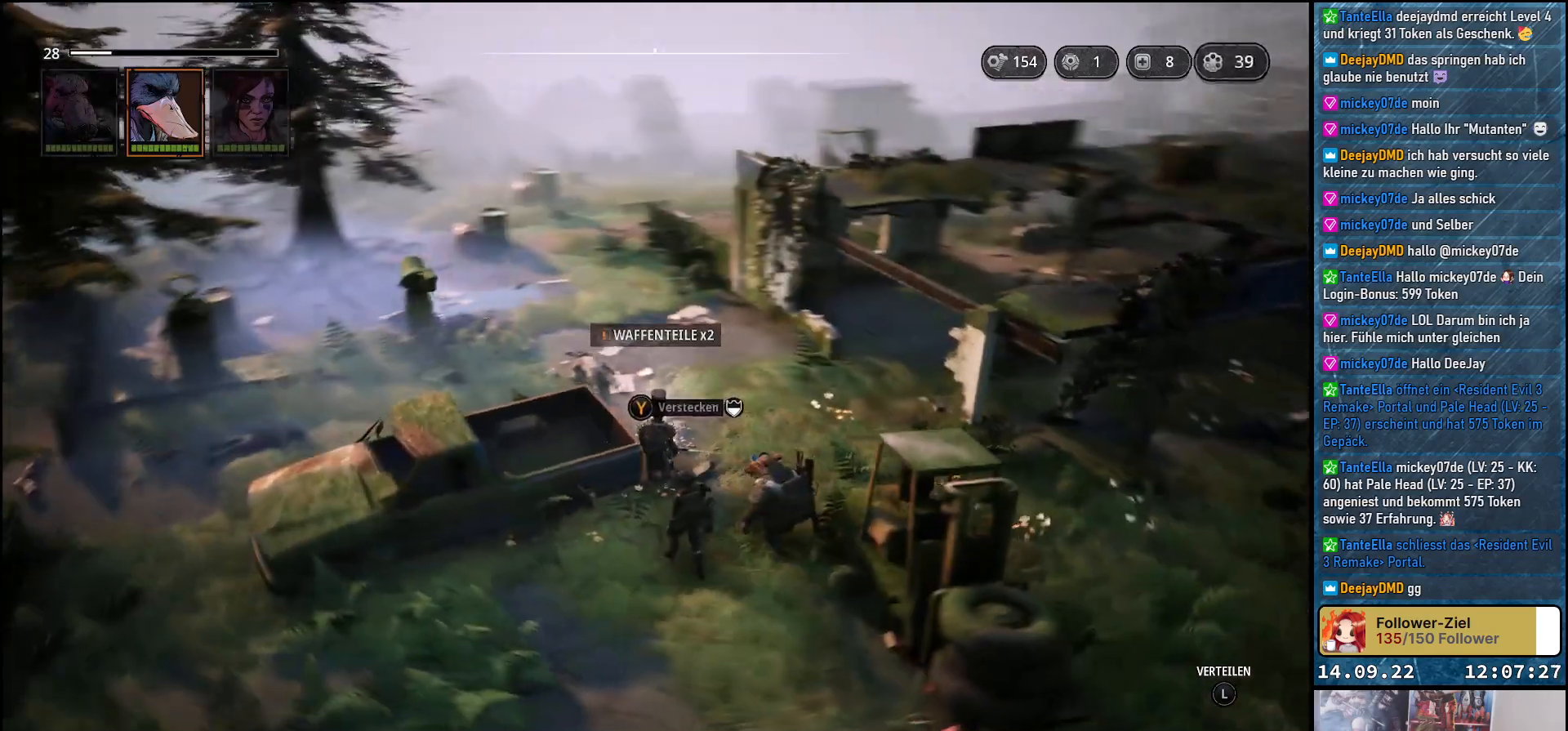
{"buttons": [], "left_stick": "left", "right_stick": "down-right", "events": [[467, "left_stick", "left"]]}
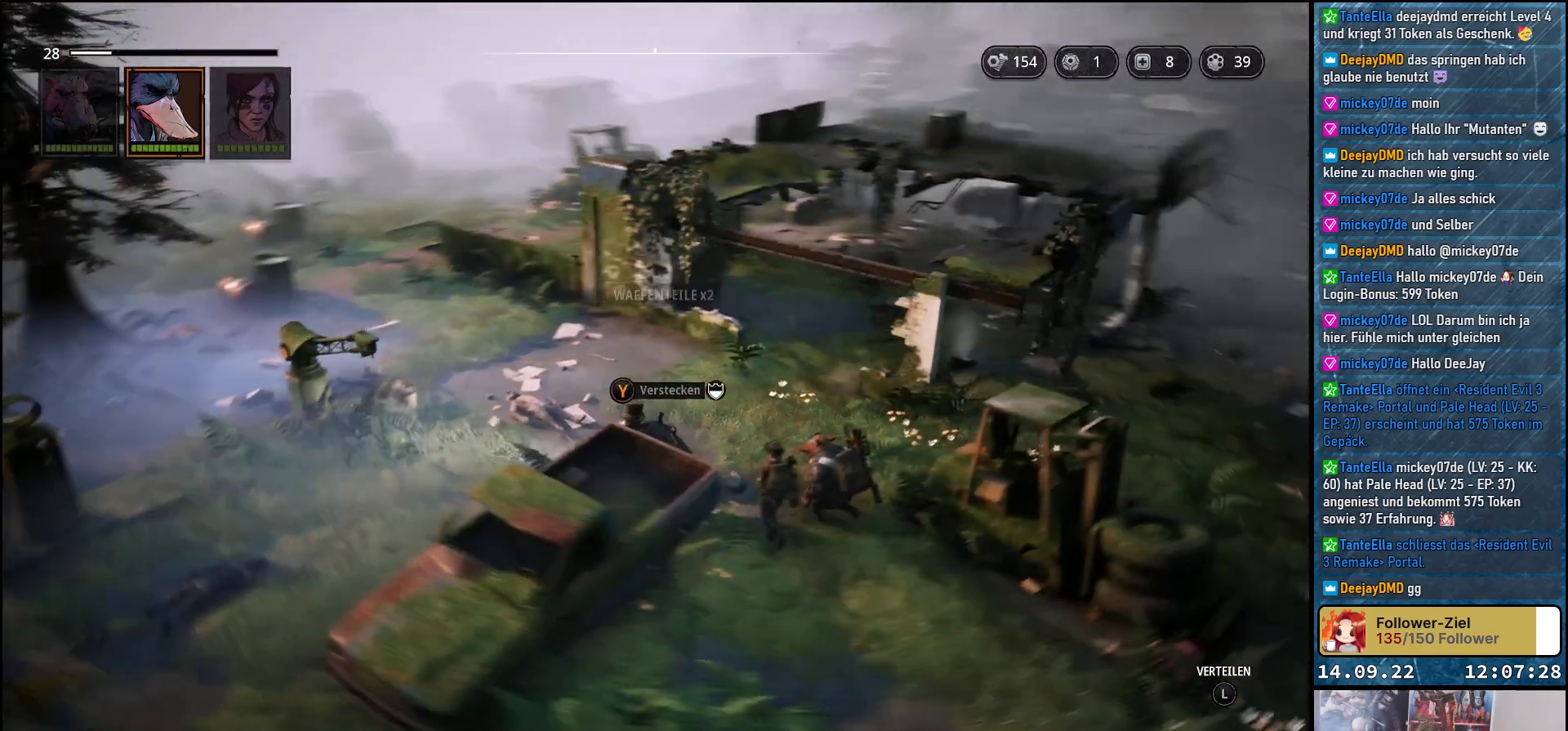
{"buttons": [], "left_stick": "left", "right_stick": "down-right", "events": []}
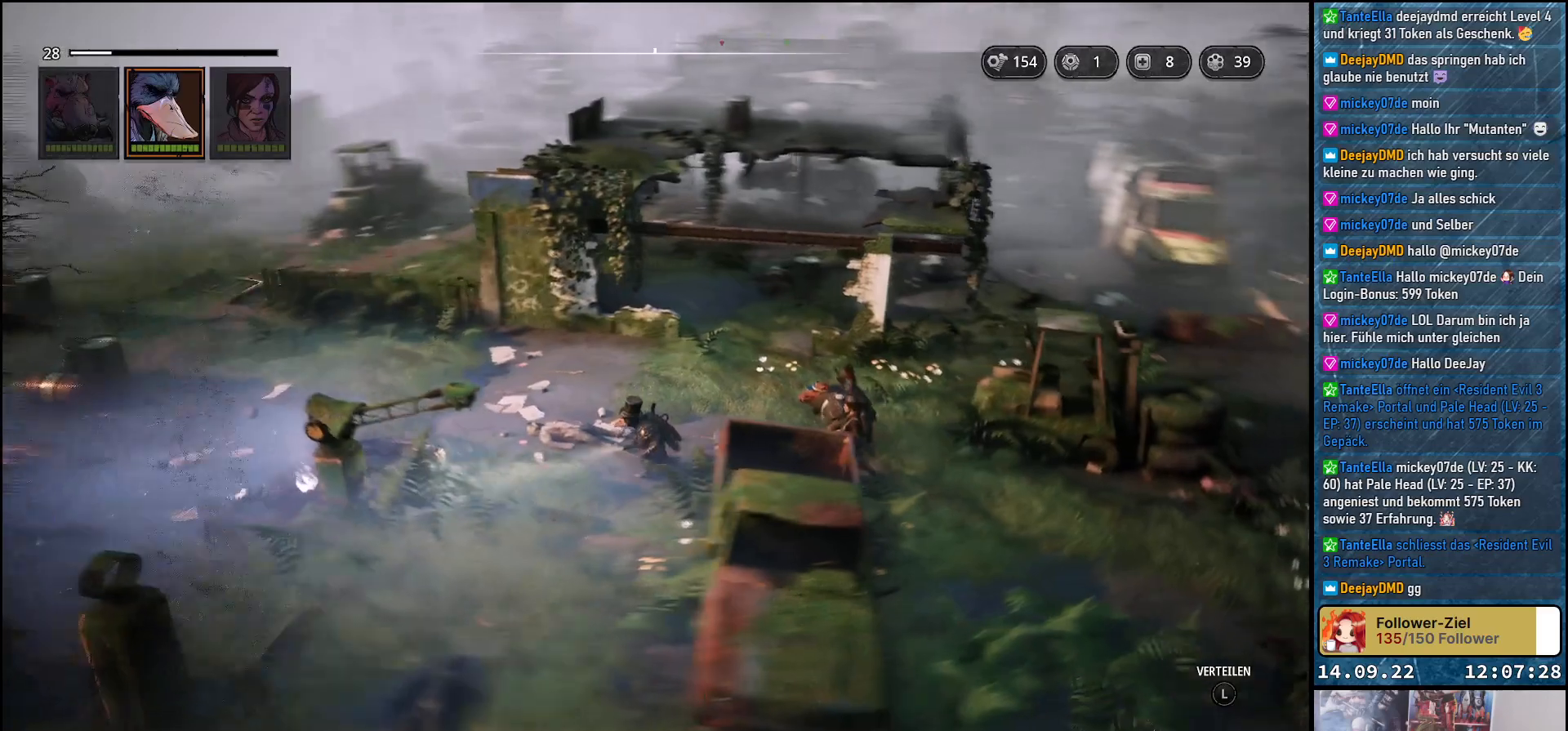
{"buttons": [], "left_stick": "up", "right_stick": "center", "events": [[83, "left_stick", "center"], [400, "left_stick", "up"], [500, "right_stick", "center"]]}
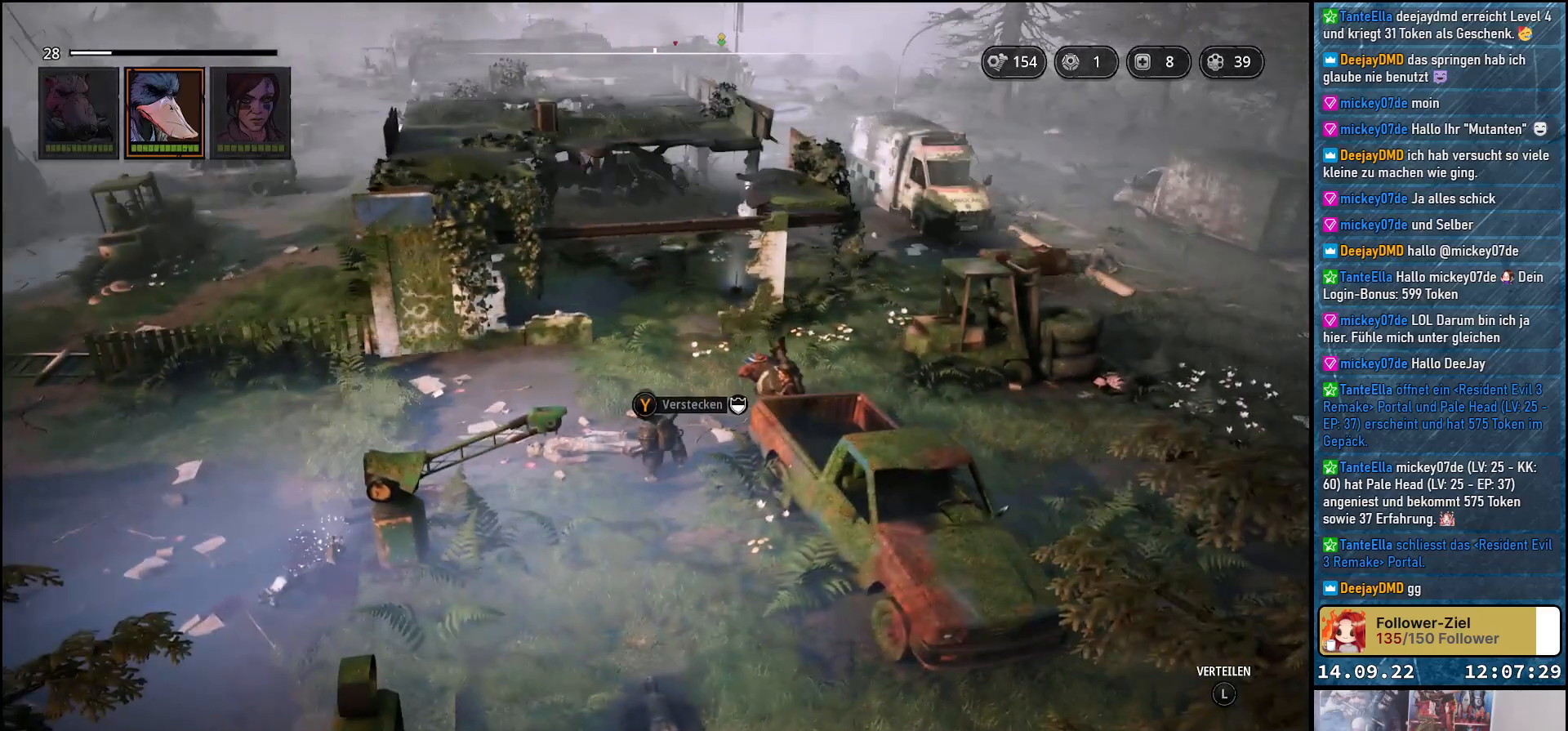
{"buttons": [], "left_stick": "up", "right_stick": "center", "events": []}
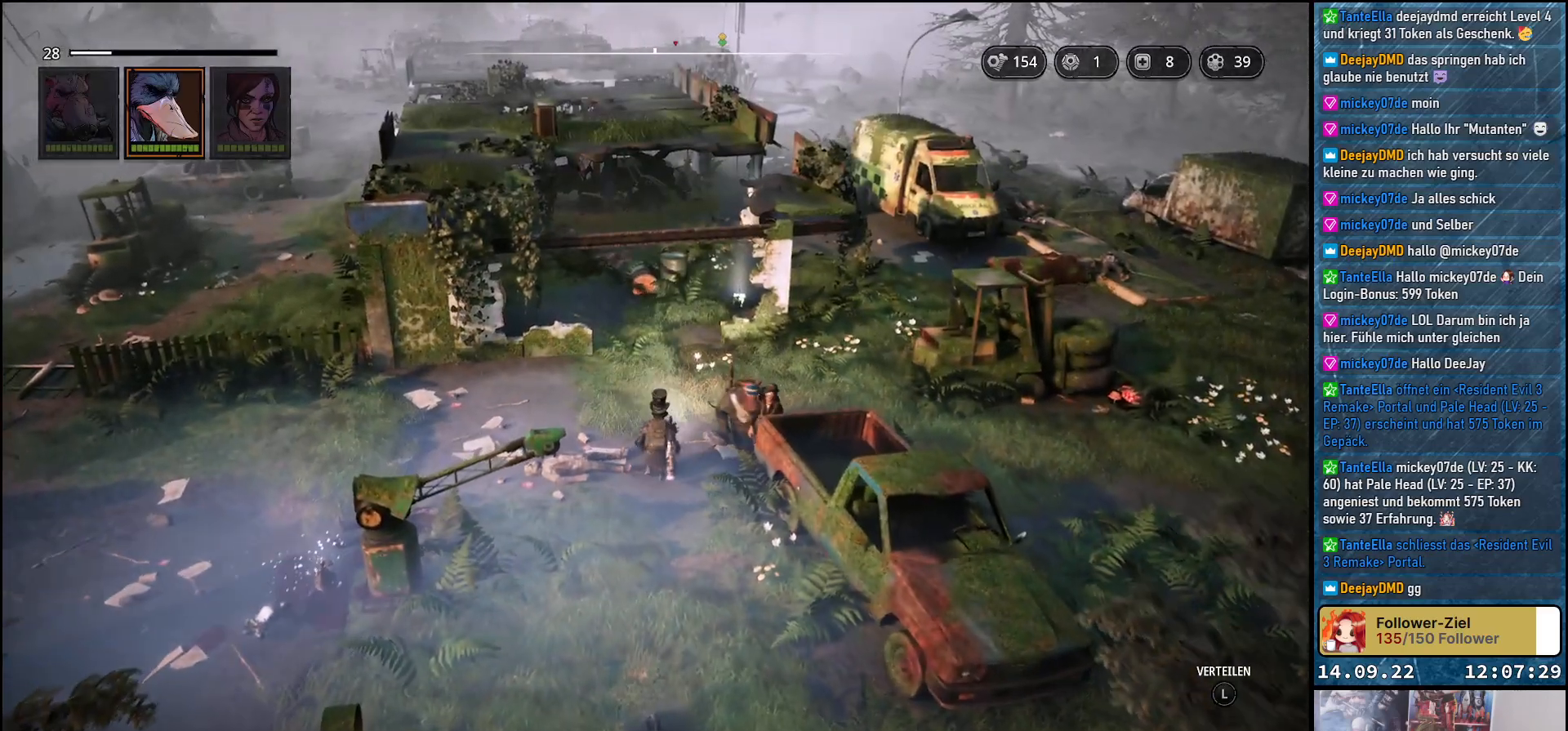
{"buttons": [], "left_stick": "up-right", "right_stick": "center", "events": [[167, "left_stick", "up-right"]]}
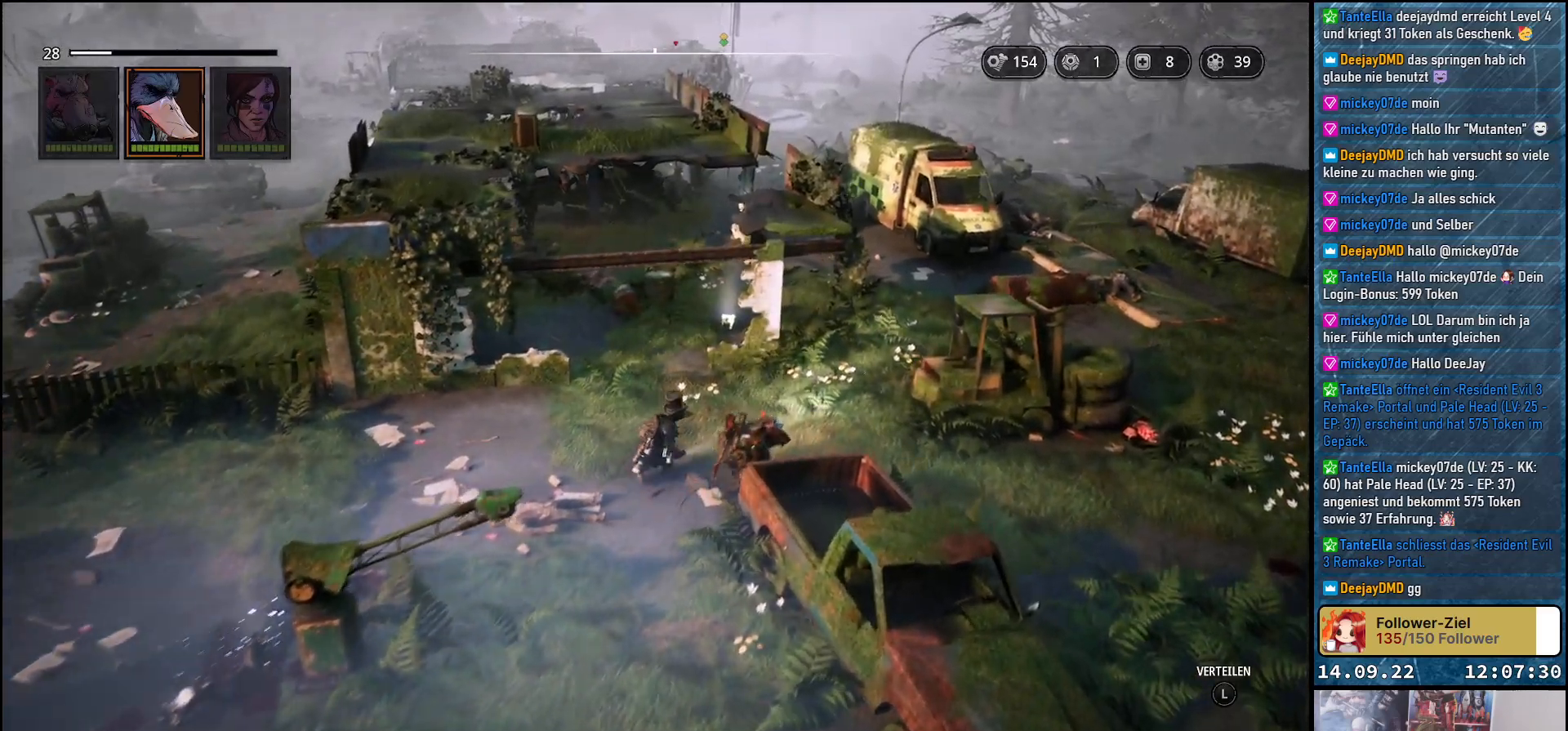
{"buttons": [], "left_stick": "up-left", "right_stick": "center", "events": [[150, "right_stick", "down-left"], [417, "right_stick", "center"], [450, "left_stick", "up-left"]]}
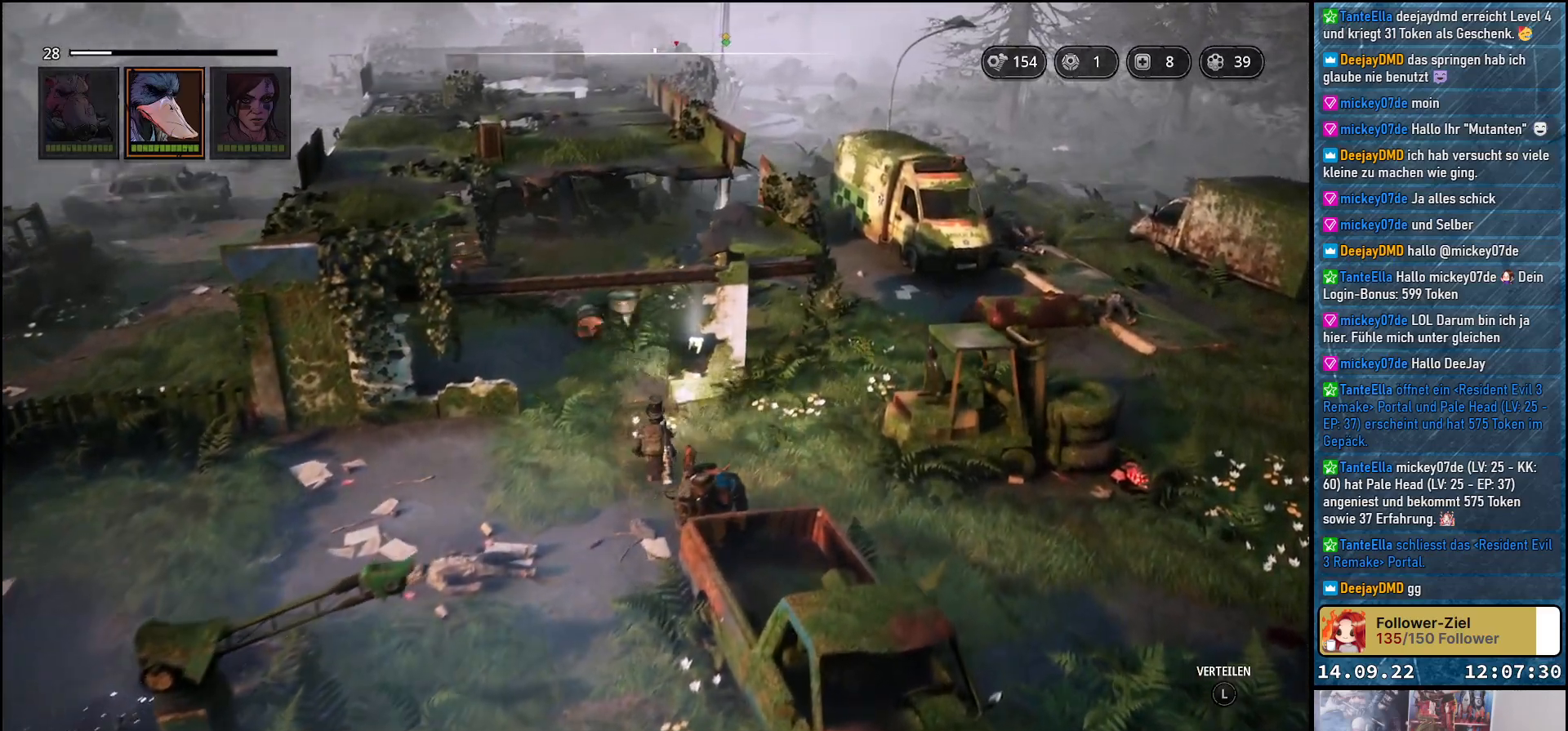
{"buttons": [], "left_stick": "down-left", "right_stick": "right", "events": [[33, "left_stick", "left"], [183, "left_stick", "down-left"], [300, "right_stick", "right"]]}
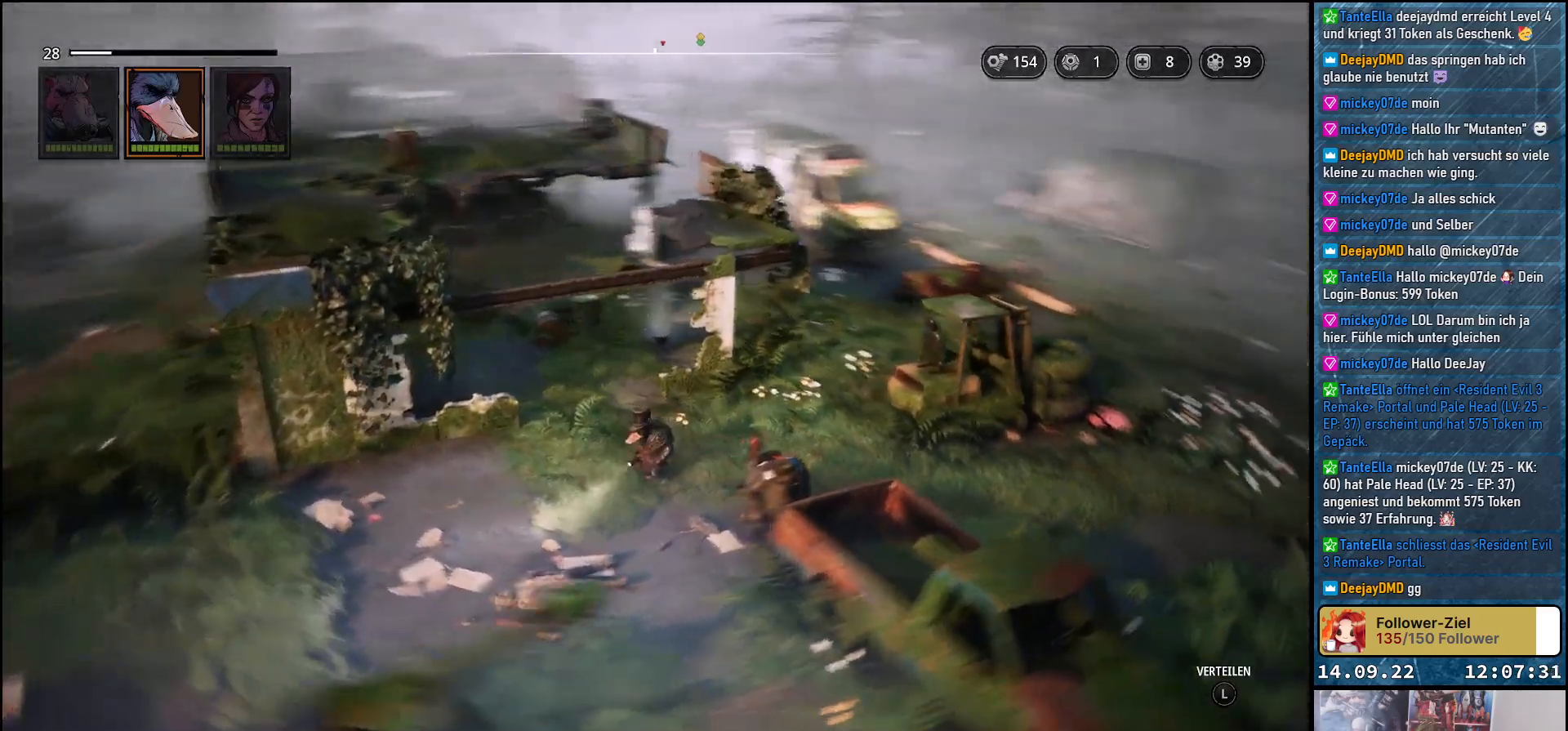
{"buttons": [], "left_stick": "down", "right_stick": "down-right", "events": [[133, "right_stick", "down-right"], [217, "left_stick", "down"]]}
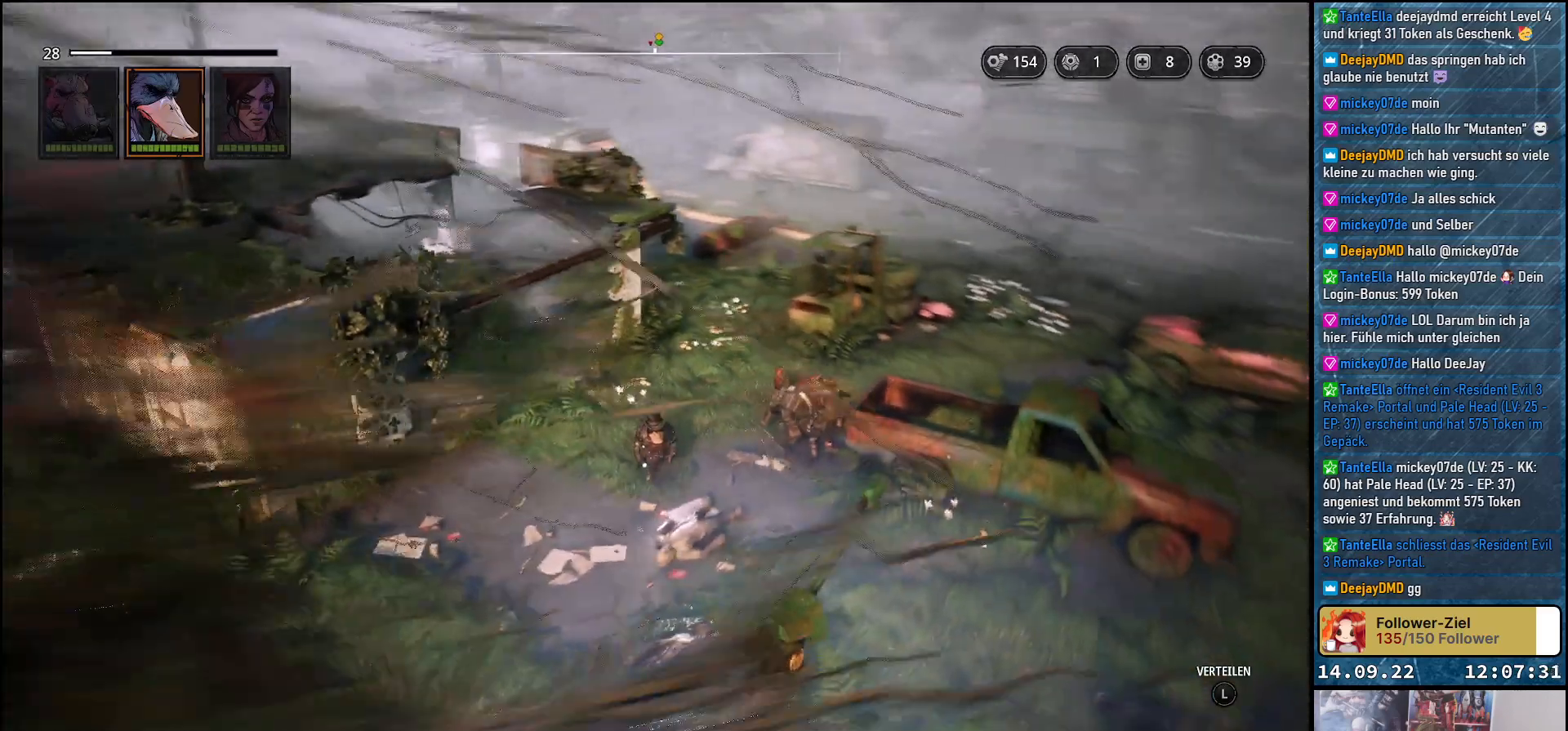
{"buttons": [], "left_stick": "down", "right_stick": "center", "events": [[250, "right_stick", "center"]]}
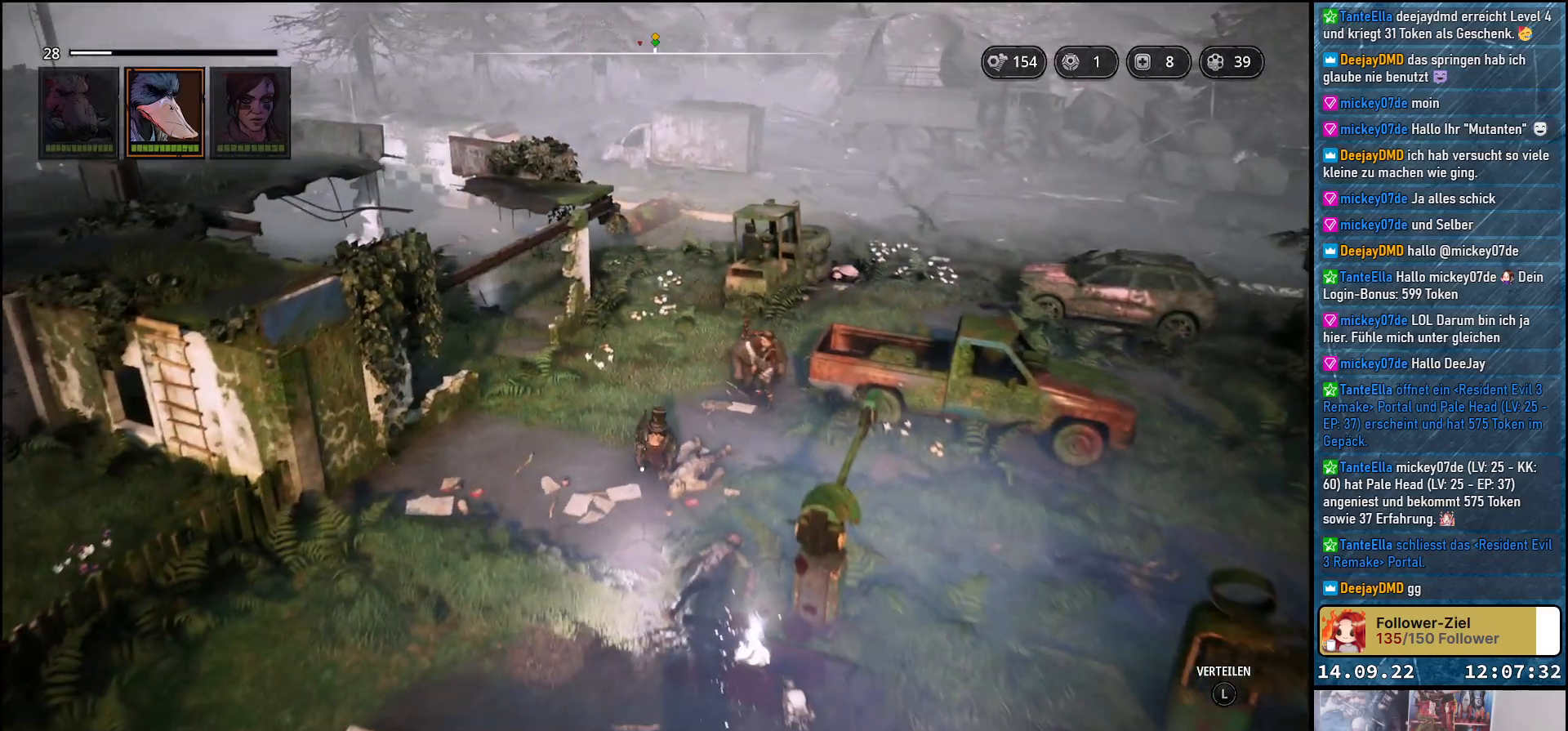
{"buttons": [], "left_stick": "down", "right_stick": "center", "events": []}
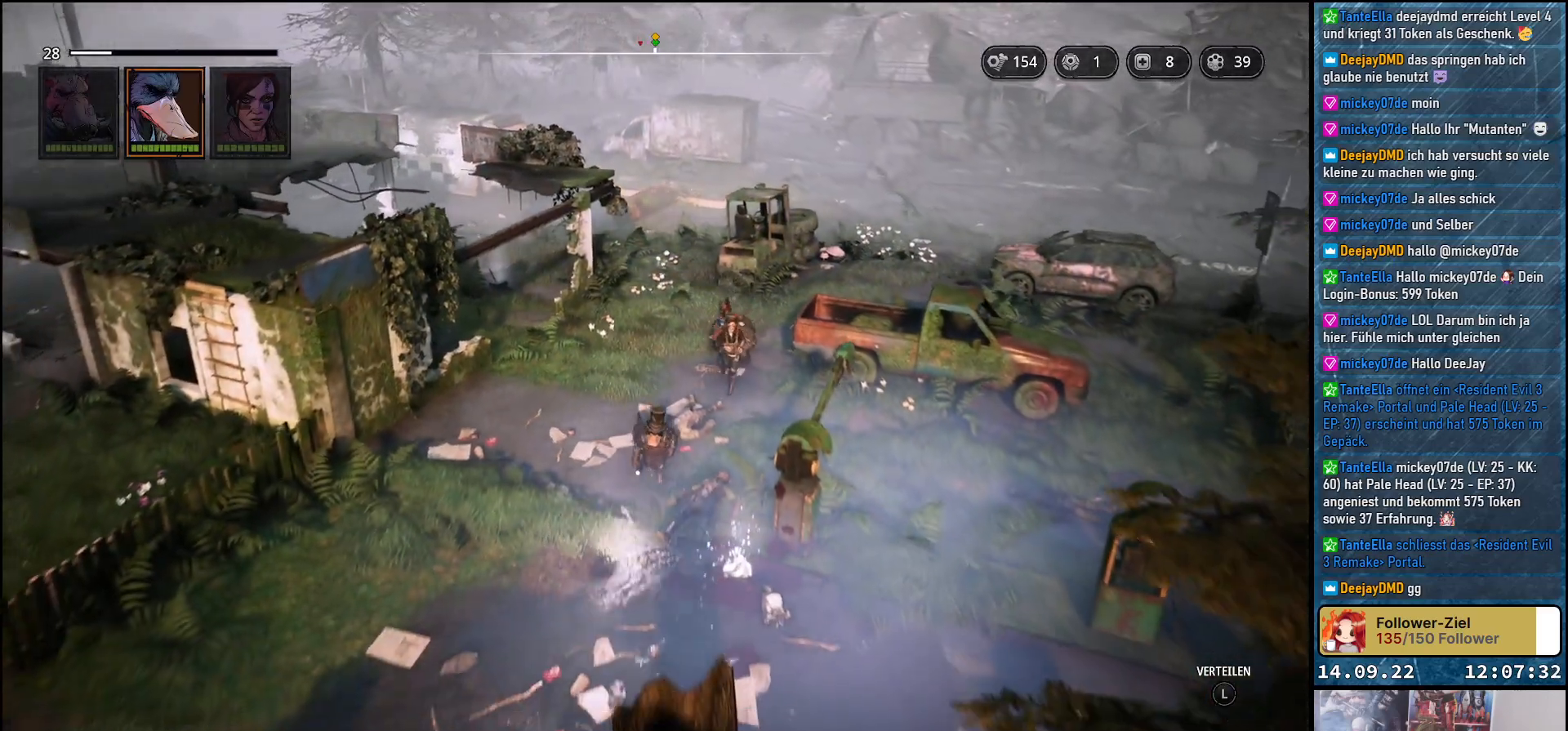
{"buttons": [], "left_stick": "center", "right_stick": "center", "events": [[50, "left_stick", "down-right"], [450, "left_stick", "center"]]}
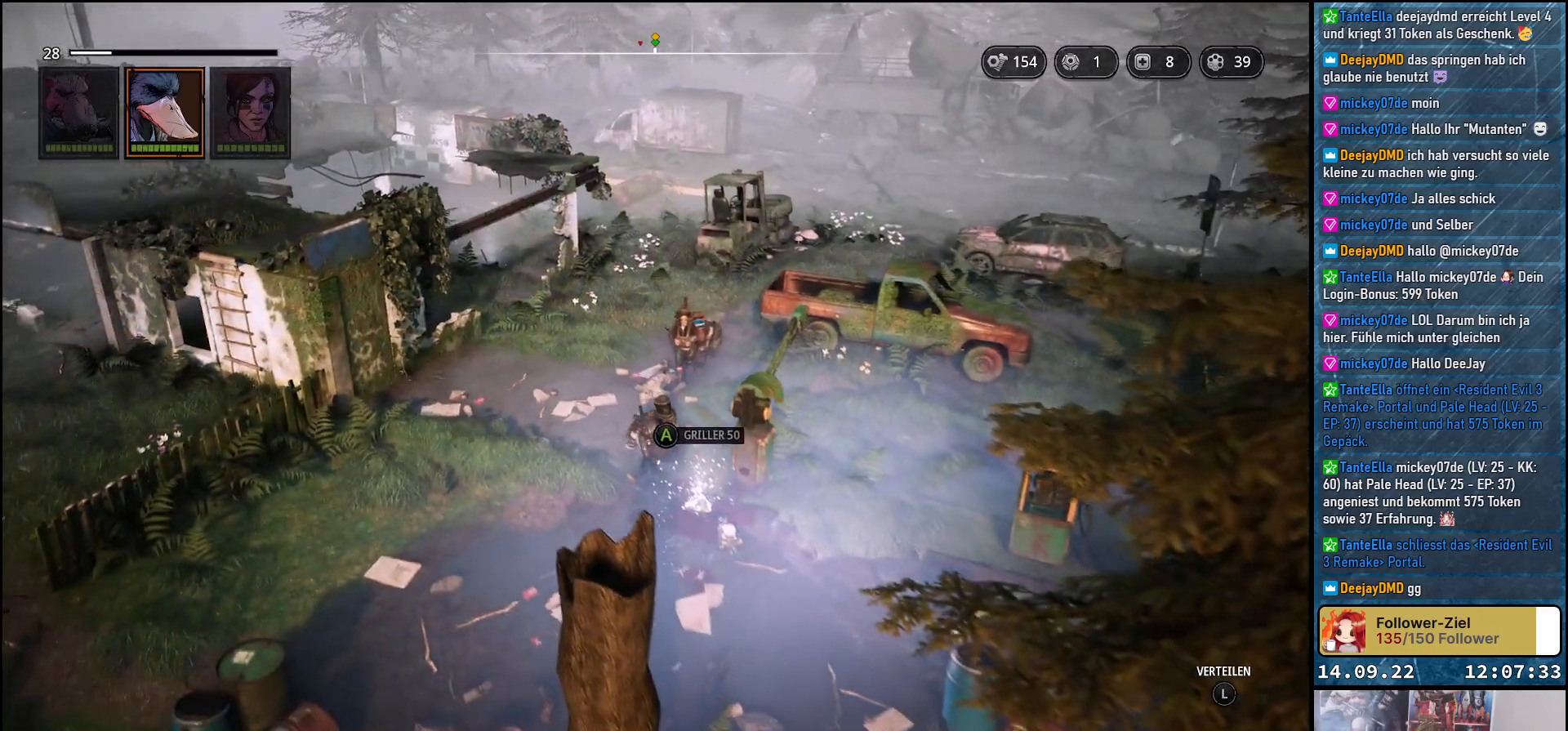
{"buttons": [], "left_stick": "center", "right_stick": "center", "events": [[150, "A", "down"], [250, "A", "up"]]}